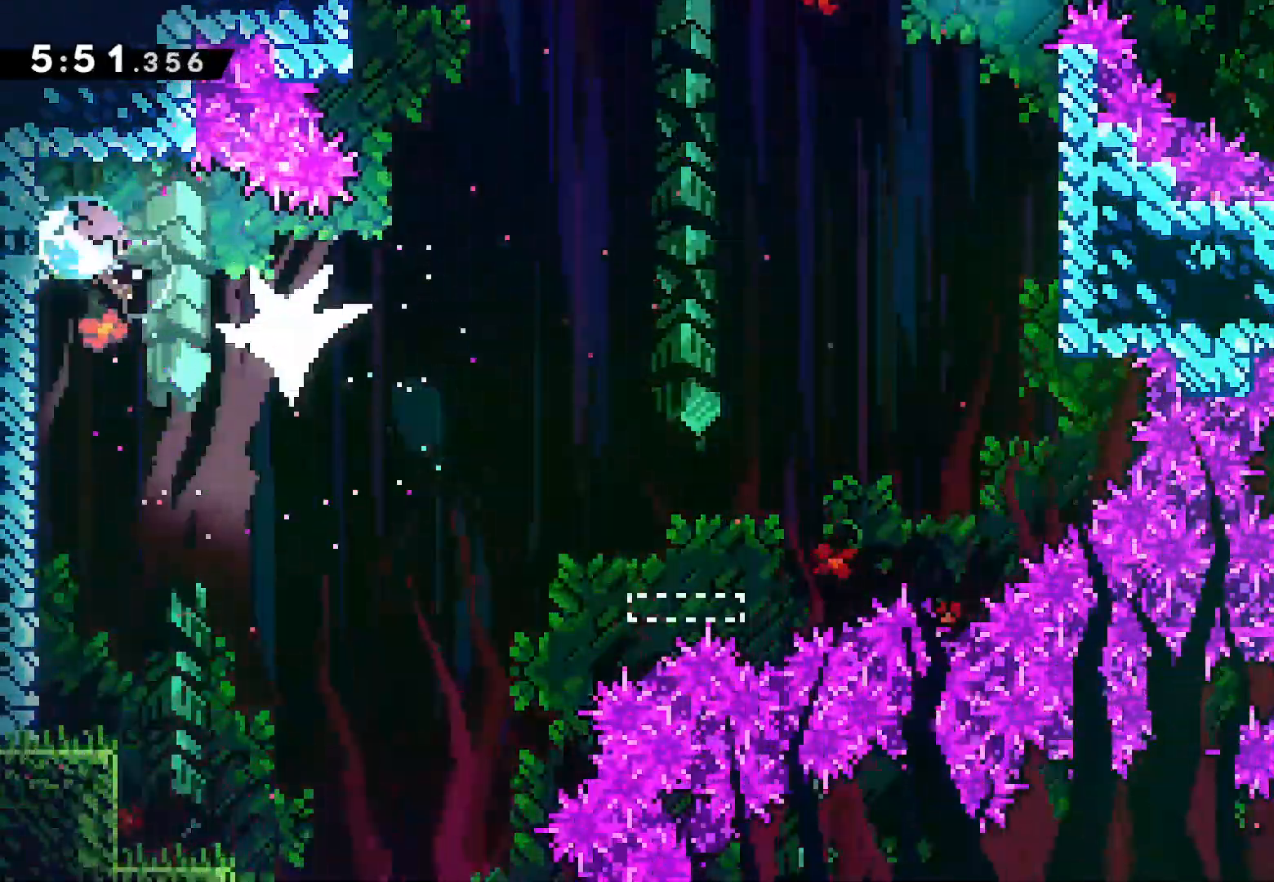
Gameplay with a controller (PlayStation layout); each line is a JSON object with the inputs held at the frame after it (dt_ms = milliseconds from this image to that frame). "events" lists button and stick changes between this image and that frame as [ms after this image, input, new state], when the widget could be followed in between. Not read: TOUCHPAD.
{"dt_ms": 1000, "buttons": [], "left_stick": "center", "right_stick": "center"}
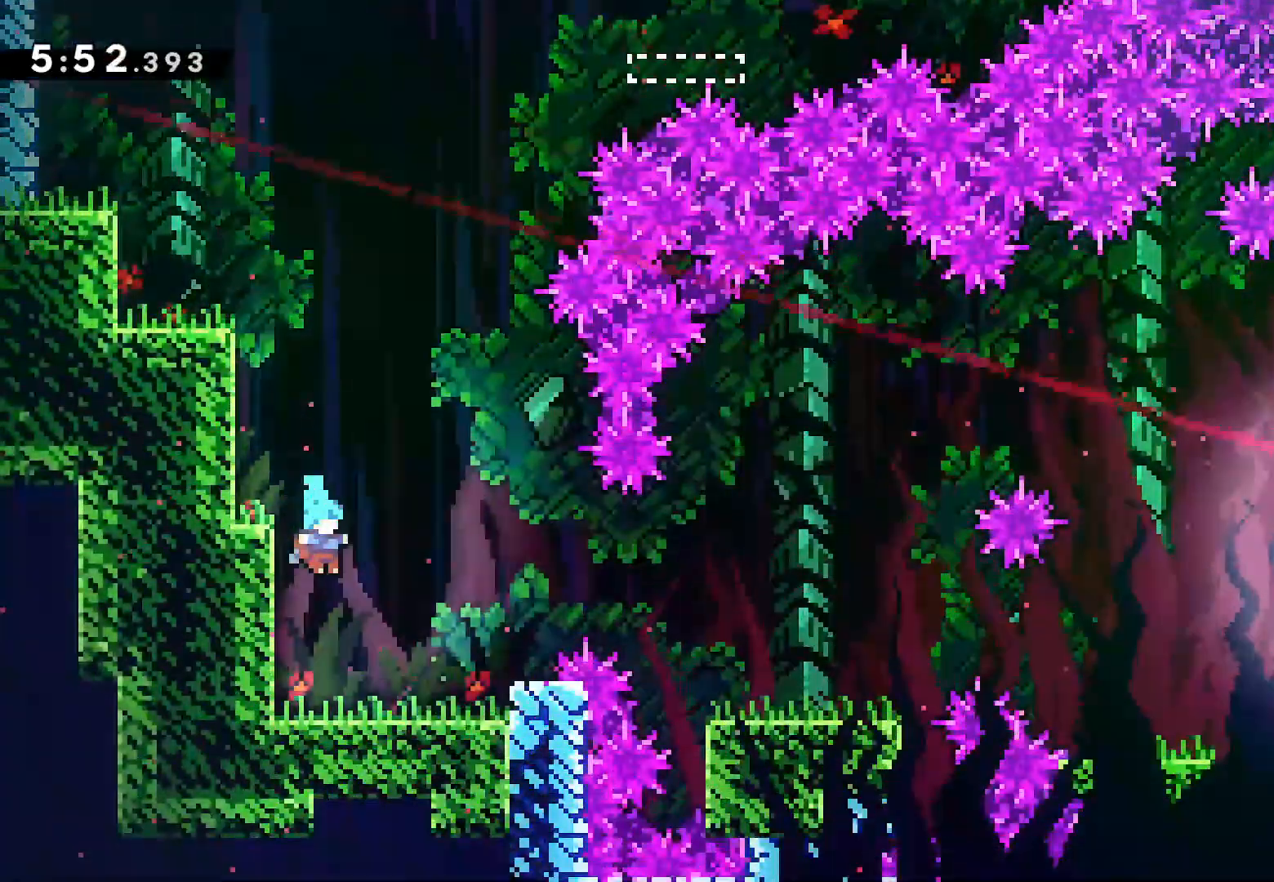
{"dt_ms": 500, "buttons": ["SQUARE", "DPAD_RIGHT"], "left_stick": "center", "right_stick": "center", "events": [[67, "DPAD_RIGHT", "down"], [233, "CROSS", "down"], [400, "CROSS", "up"], [450, "SQUARE", "down"]]}
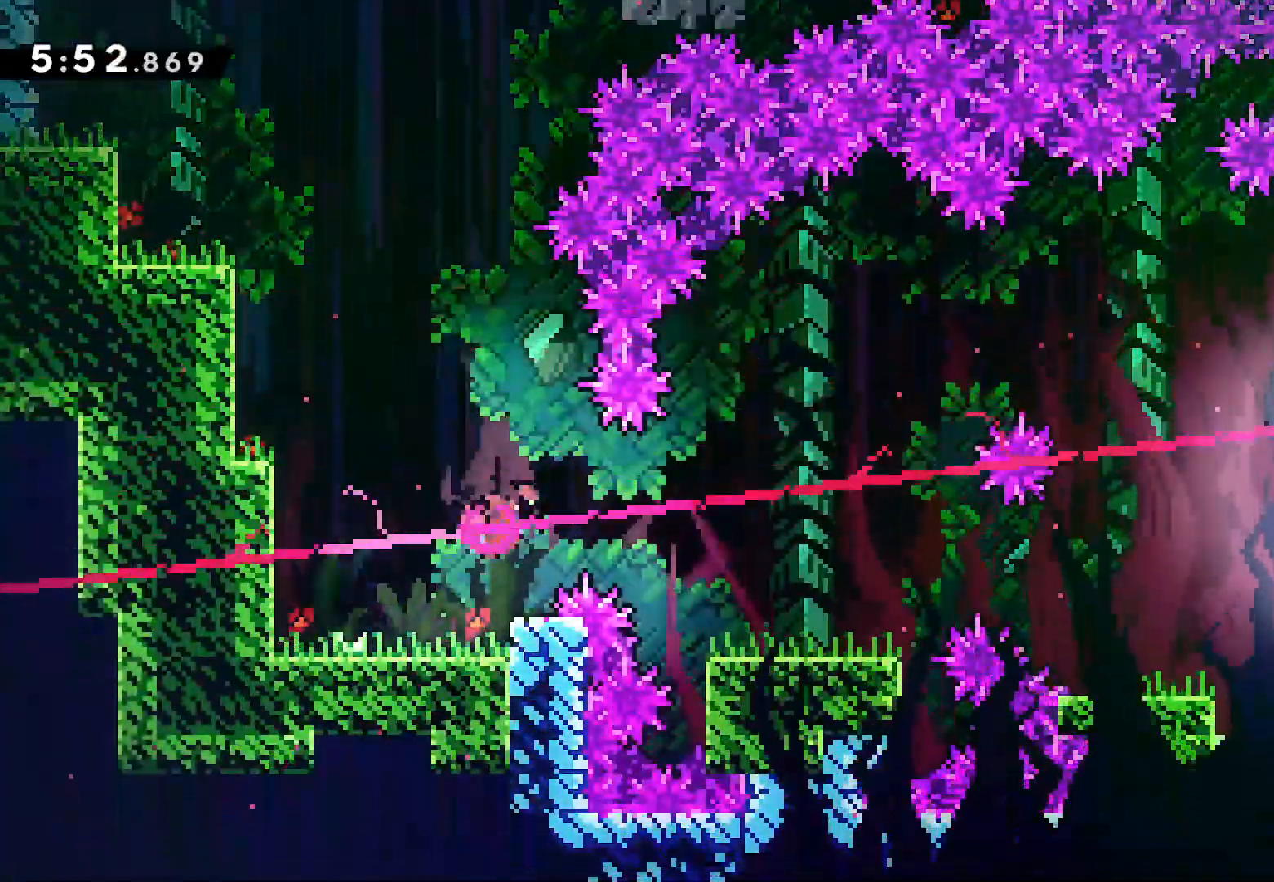
{"dt_ms": 500, "buttons": ["CROSS", "DPAD_RIGHT"], "left_stick": "center", "right_stick": "center", "events": [[33, "SQUARE", "up"], [200, "DPAD_RIGHT", "up"], [367, "DPAD_RIGHT", "down"], [433, "CROSS", "down"]]}
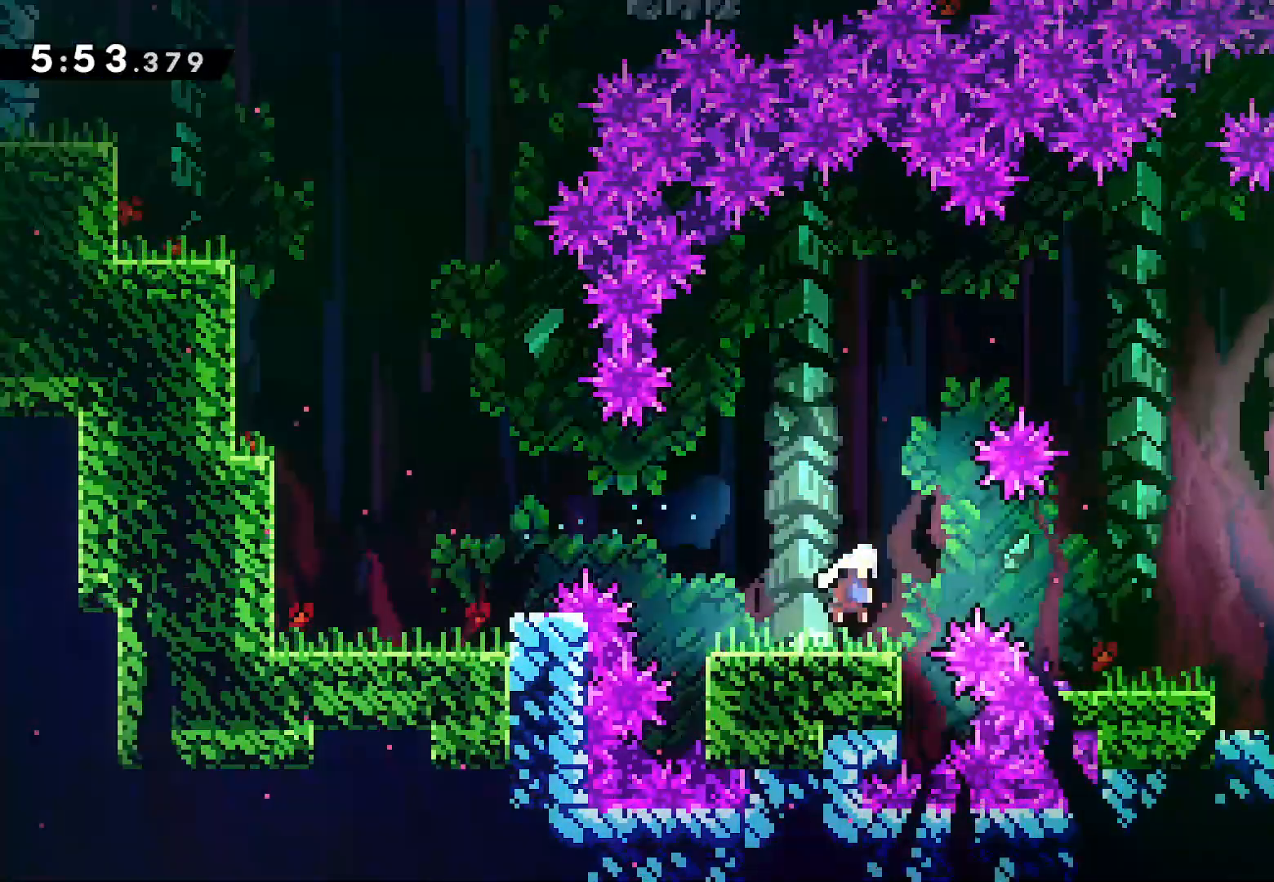
{"dt_ms": 500, "buttons": ["SQUARE", "DPAD_UP", "DPAD_RIGHT"], "left_stick": "center", "right_stick": "center", "events": [[17, "SQUARE", "down"], [67, "CROSS", "up"], [83, "SQUARE", "up"], [350, "DPAD_RIGHT", "up"], [417, "DPAD_RIGHT", "down"], [433, "DPAD_UP", "down"], [483, "SQUARE", "down"]]}
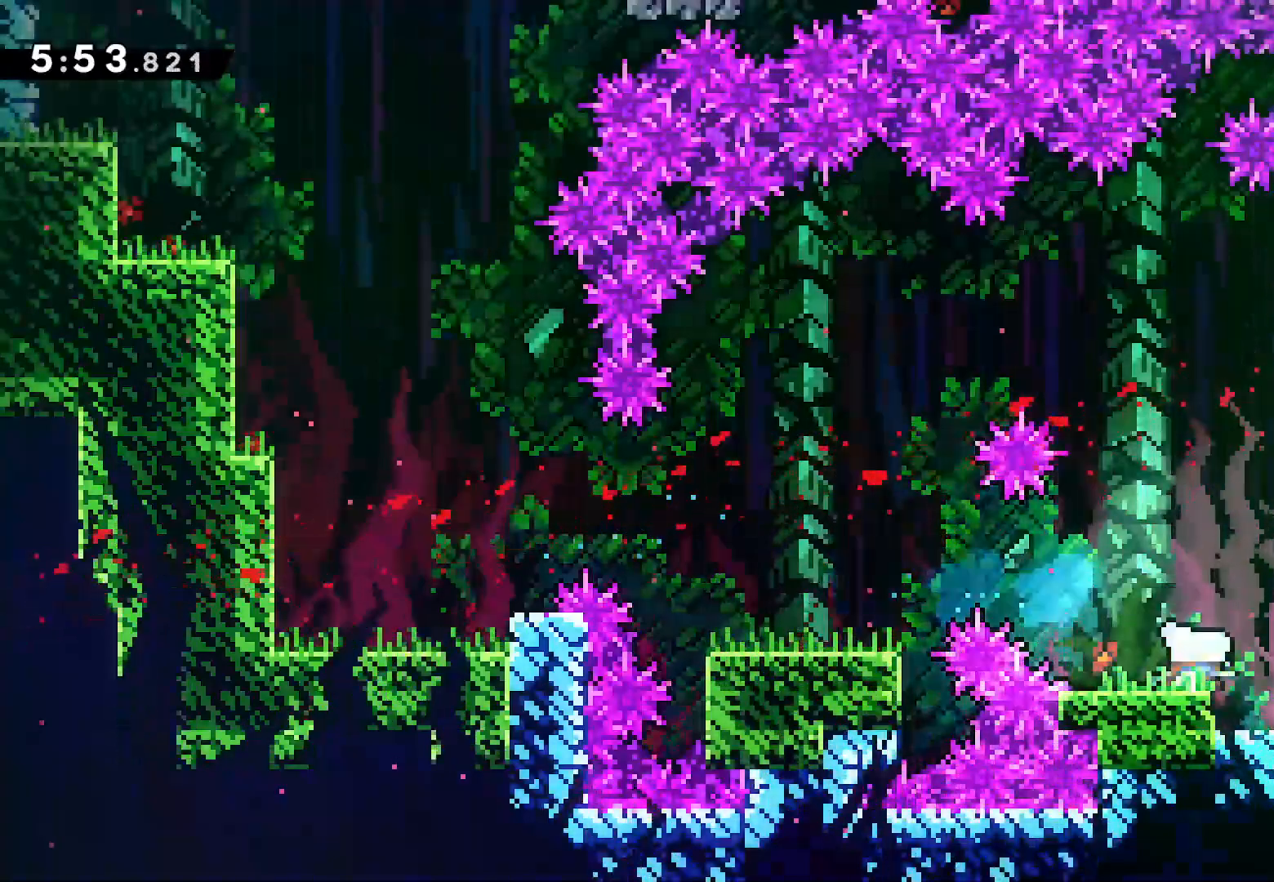
{"dt_ms": 500, "buttons": ["L2", "DPAD_RIGHT"], "left_stick": "center", "right_stick": "center", "events": [[50, "L2", "down"], [83, "SQUARE", "up"], [400, "DPAD_UP", "up"]]}
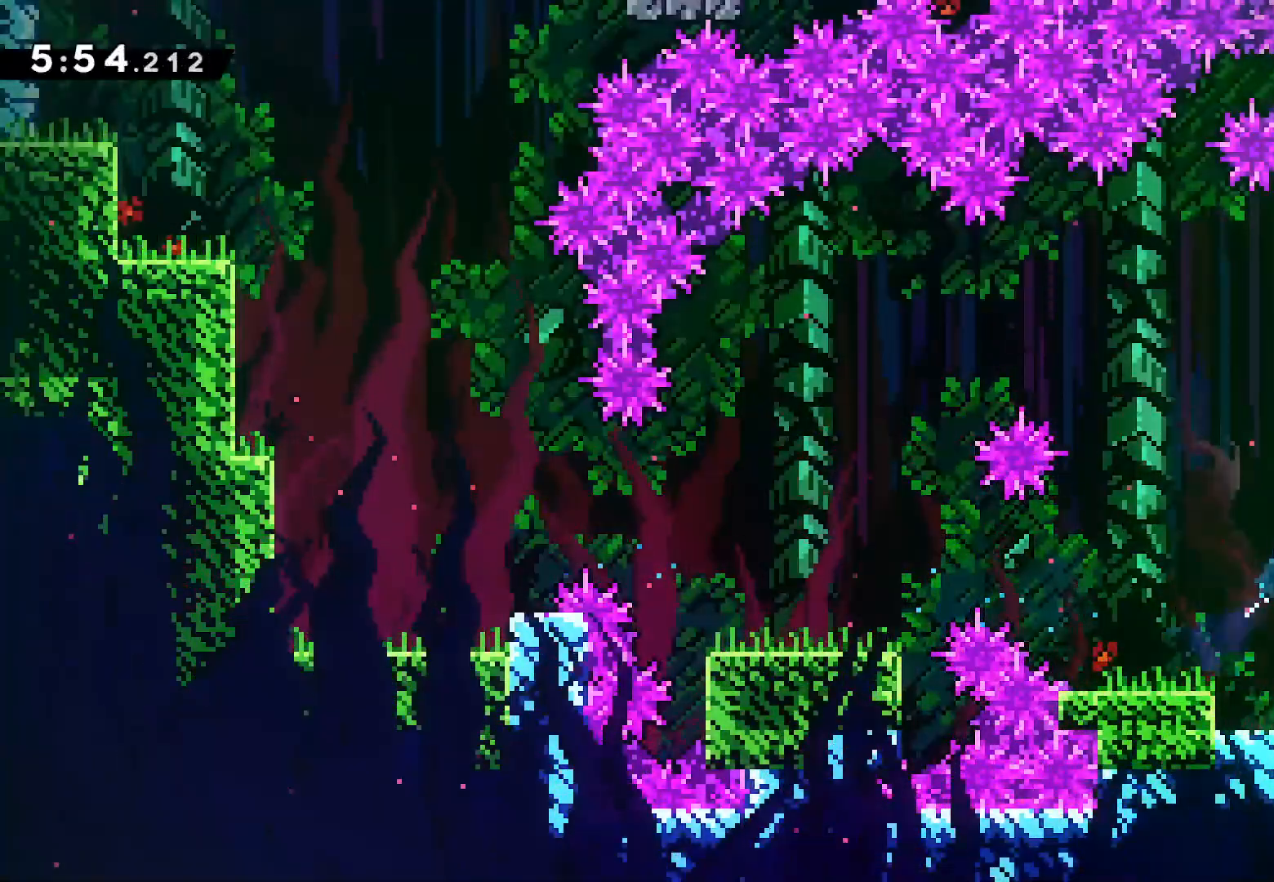
{"dt_ms": 500, "buttons": ["DPAD_DOWN"], "left_stick": "center", "right_stick": "center", "events": [[83, "L2", "up"], [183, "CROSS", "down"], [183, "DPAD_RIGHT", "up"], [200, "DPAD_LEFT", "down"], [300, "CROSS", "up"], [317, "DPAD_DOWN", "down"], [333, "SQUARE", "down"], [383, "SQUARE", "up"], [450, "DPAD_LEFT", "up"]]}